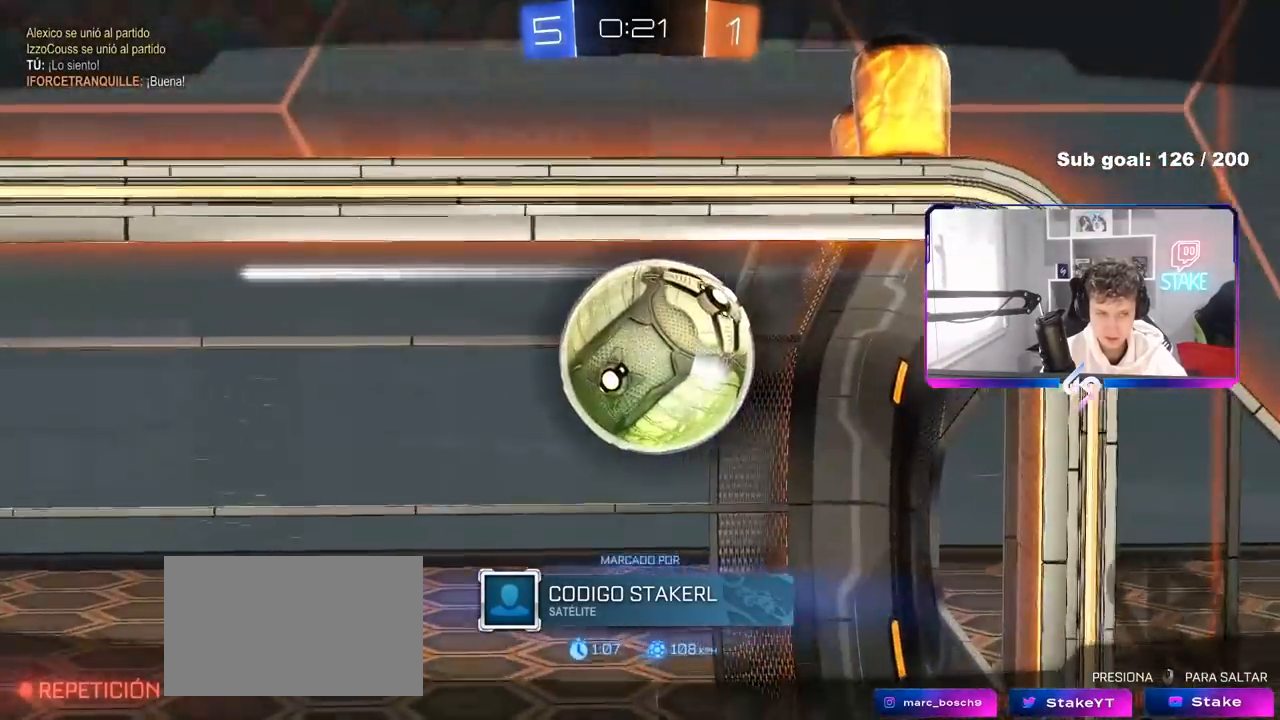
Gameplay with keyboard and mouse; each line is a JSON object with the keys and mouse buttons held at the frame after it. "events" lists presses ("down") and releases ("up") of "1", "2", "3", "4", "5", "a", "alt", "c", "caps_lock", "ctrl", "d", "e", "f", "g", "q", "r", "s", "shift", "space", "t", "tab", "v", "w", "x", "z", "mouse_left", "mouse_wheel" and "mouse_right" between this image and that frame as [ms after this image, input, new state], when the widget could be followed in between. "mouse_left", "mouse_wheel", "mouse_right" = the "left", "wheel", "right" buttons of the "mouse" list. No other keys are recorded. "wheel" means that the mouse wheel is clicked or scrolled. "mouse_move" is the direction in which the mouse moves at that frame (one of eight, or "still"), when it could be read.
{"keys": [], "mouse": ["right"], "mouse_move": "still", "events": [[367, "mouse_right", "down"]]}
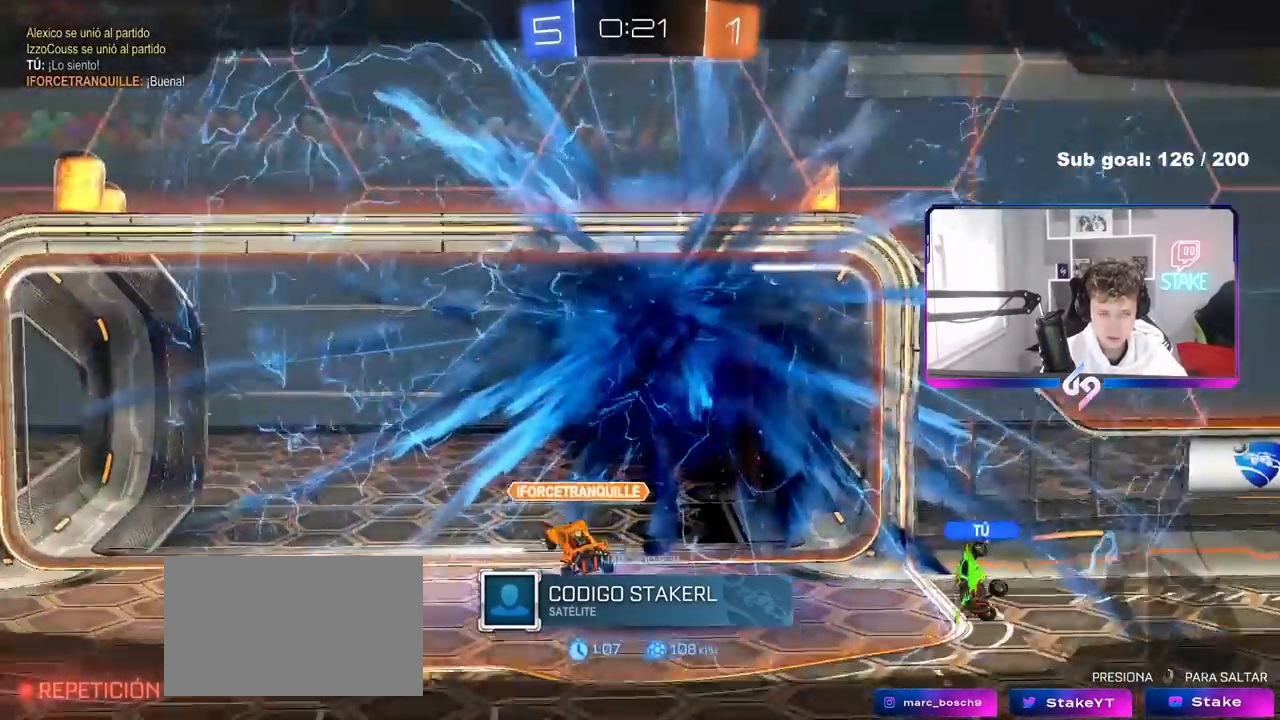
{"keys": [], "mouse": [], "mouse_move": "still", "events": [[100, "mouse_right", "up"], [283, "2", "down"], [383, "2", "up"], [383, "3", "down"], [483, "3", "up"]]}
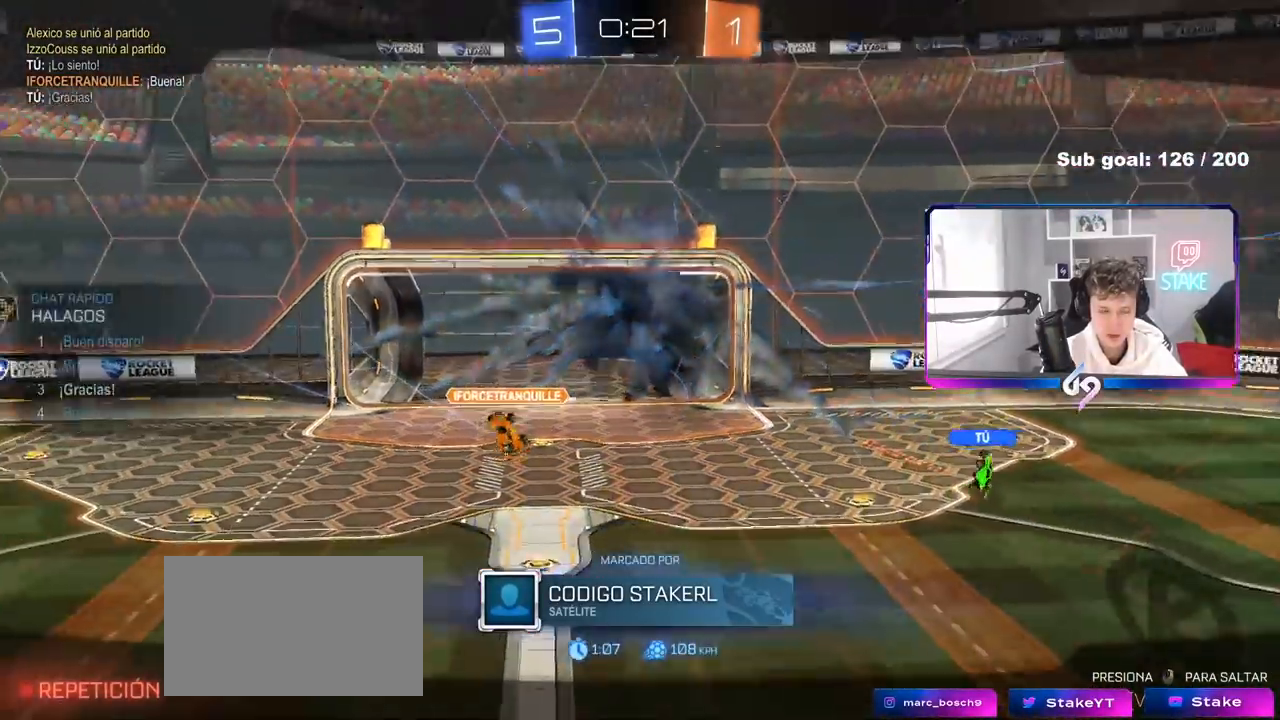
{"keys": ["tab"], "mouse": ["wheel"], "mouse_move": "still", "events": [[117, "mouse_wheel", "down"], [117, "tab", "down"], [300, "mouse_wheel", "up"], [400, "mouse_wheel", "down"]]}
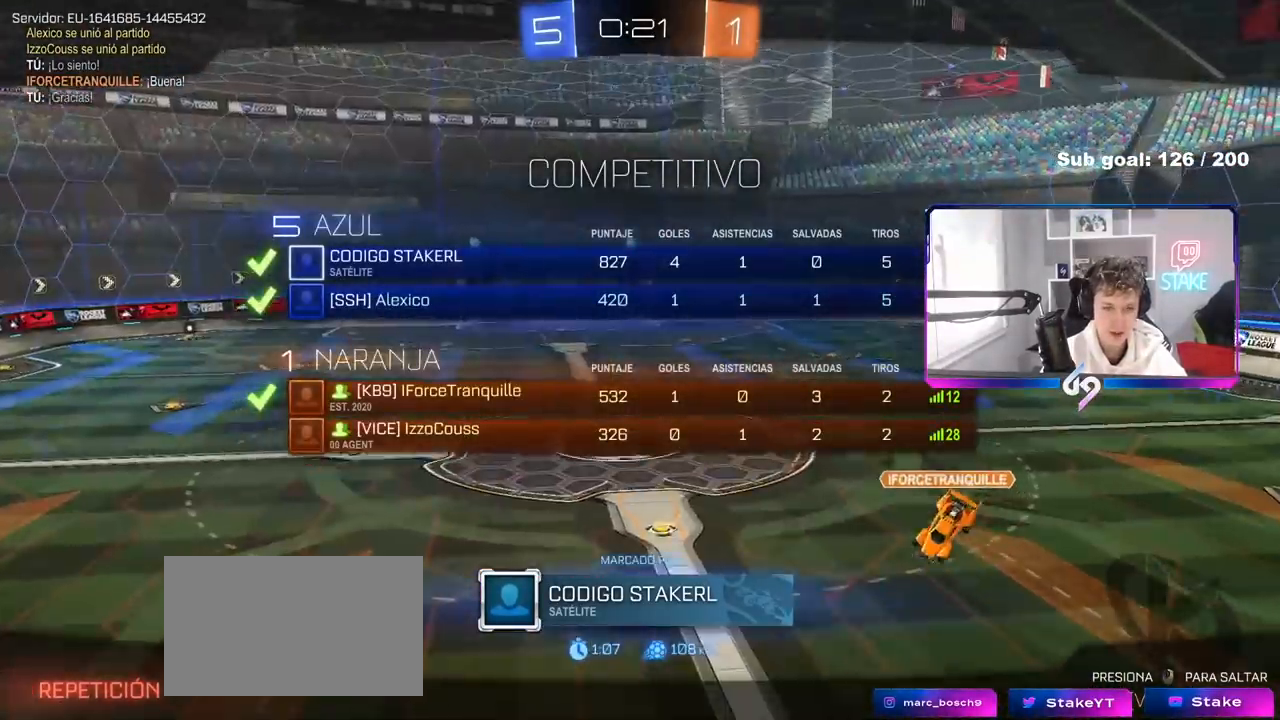
{"keys": ["tab"], "mouse": [], "mouse_move": "still", "events": [[83, "mouse_wheel", "up"], [267, "mouse_wheel", "down"], [417, "mouse_wheel", "up"]]}
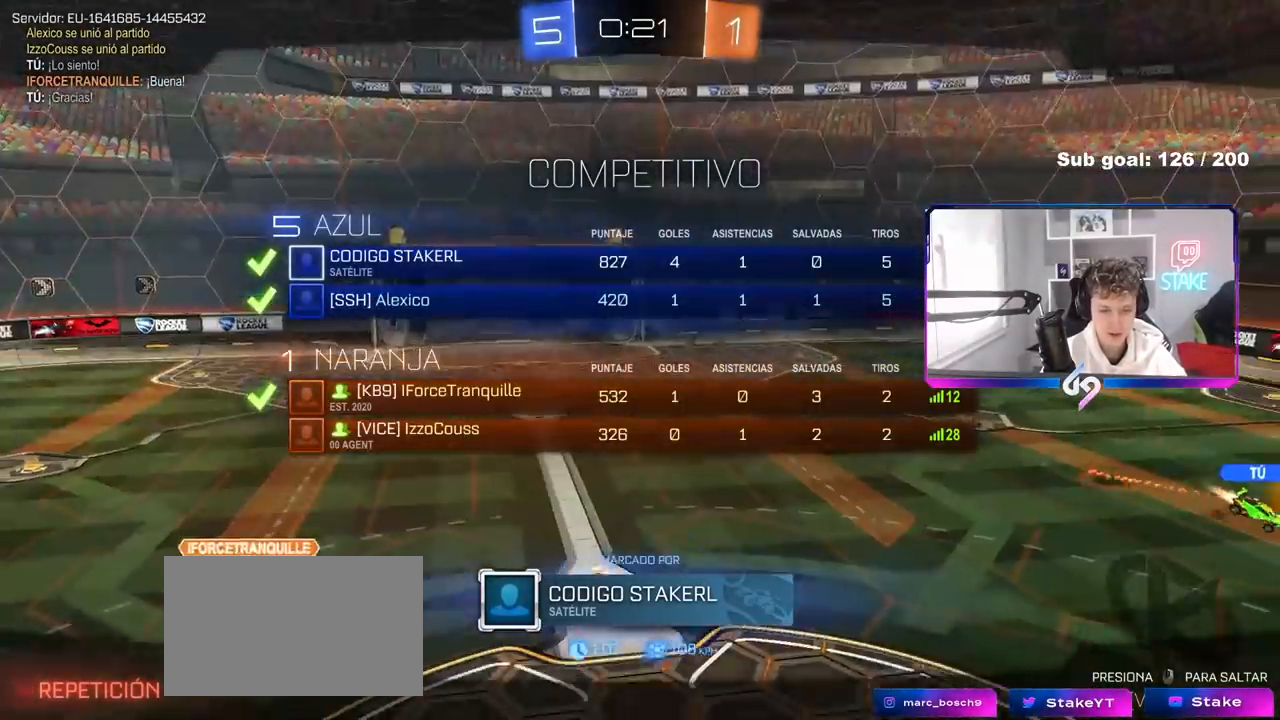
{"keys": [], "mouse": [], "mouse_move": "still", "events": [[50, "mouse_wheel", "down"], [200, "mouse_wheel", "up"], [333, "mouse_wheel", "down"], [433, "tab", "up"], [500, "mouse_wheel", "up"]]}
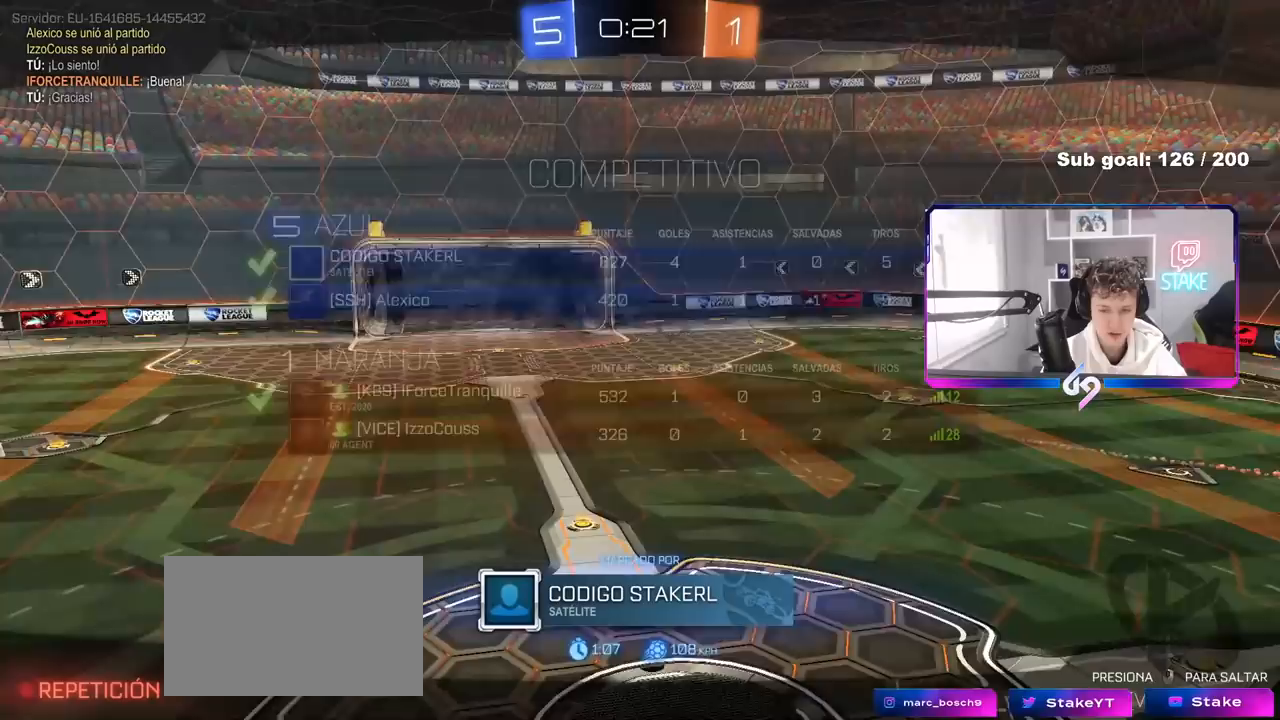
{"keys": [], "mouse": [], "mouse_move": "still", "events": []}
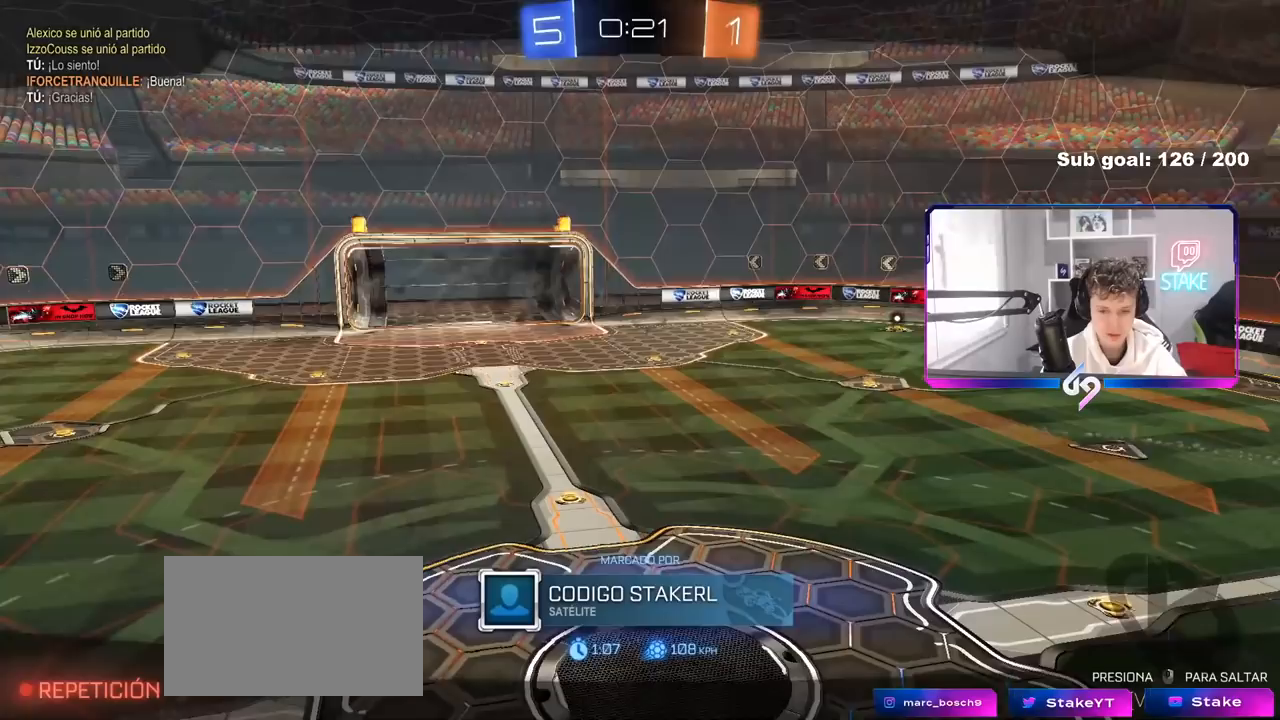
{"keys": [], "mouse": [], "mouse_move": "still", "events": []}
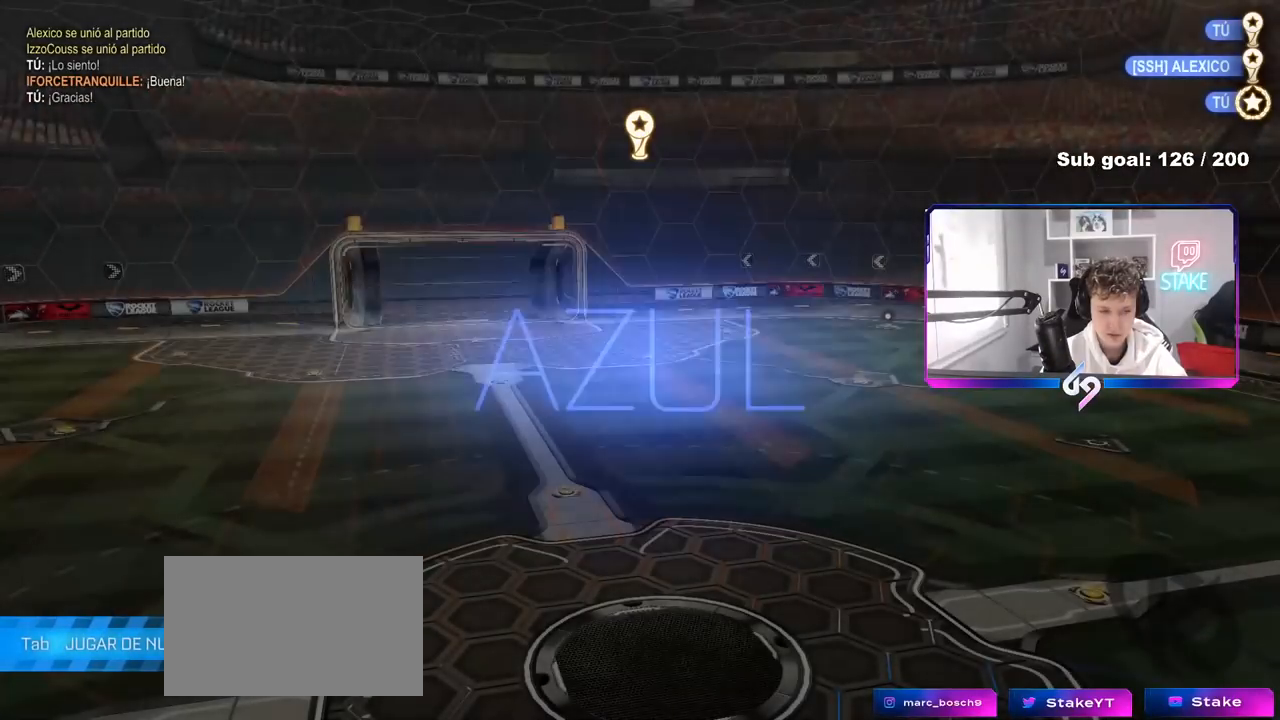
{"keys": [], "mouse": [], "mouse_move": "still", "events": []}
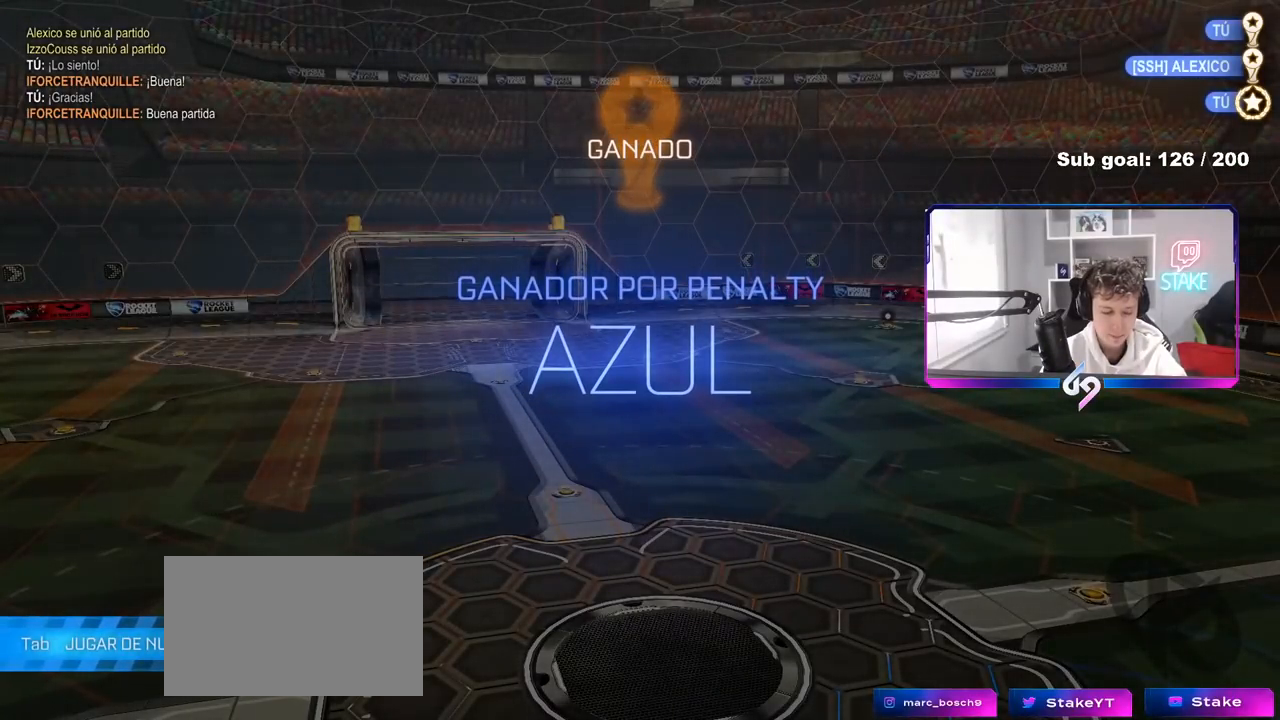
{"keys": [], "mouse": [], "mouse_move": "still", "events": []}
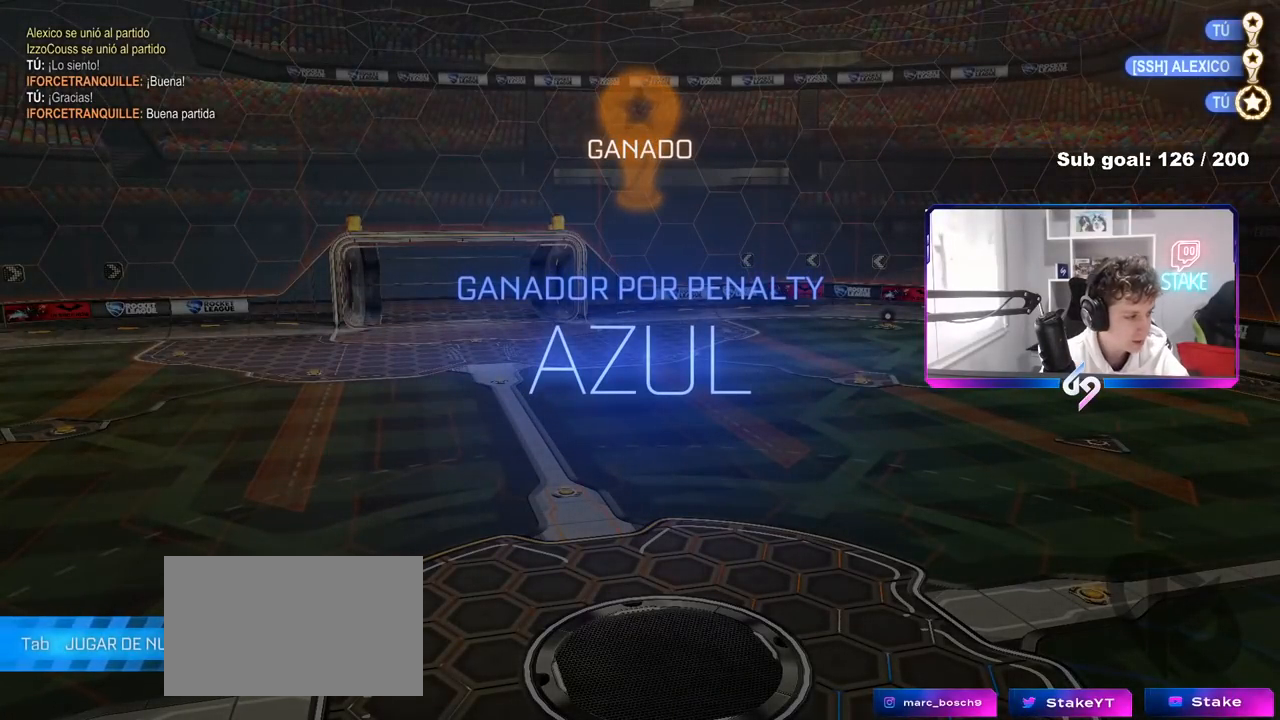
{"keys": [], "mouse": [], "mouse_move": "still", "events": []}
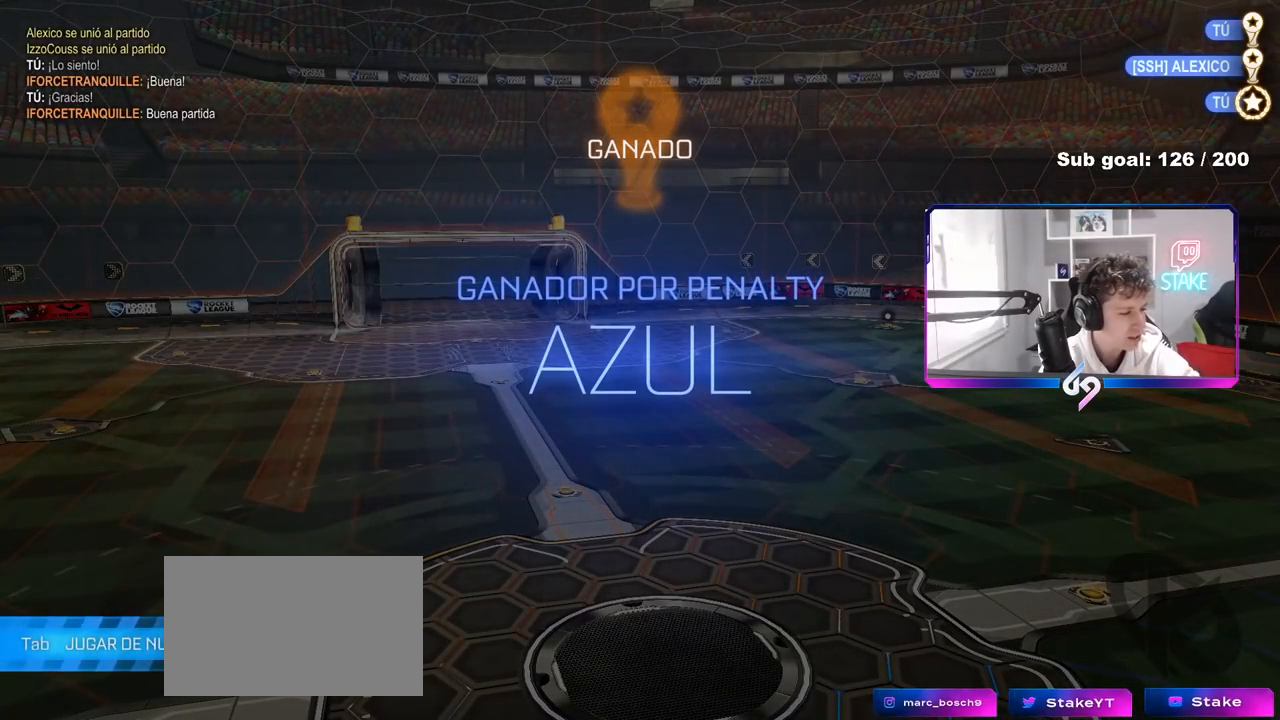
{"keys": [], "mouse": [], "mouse_move": "still", "events": []}
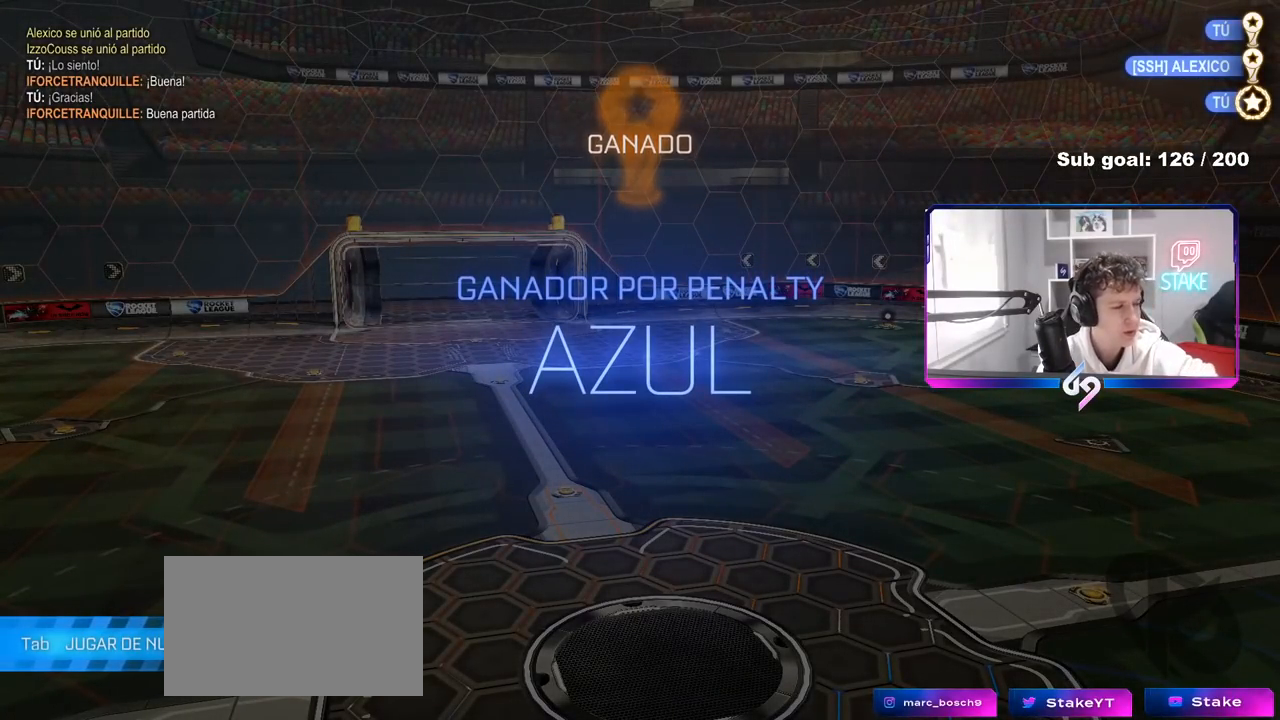
{"keys": [], "mouse": [], "mouse_move": "still", "events": []}
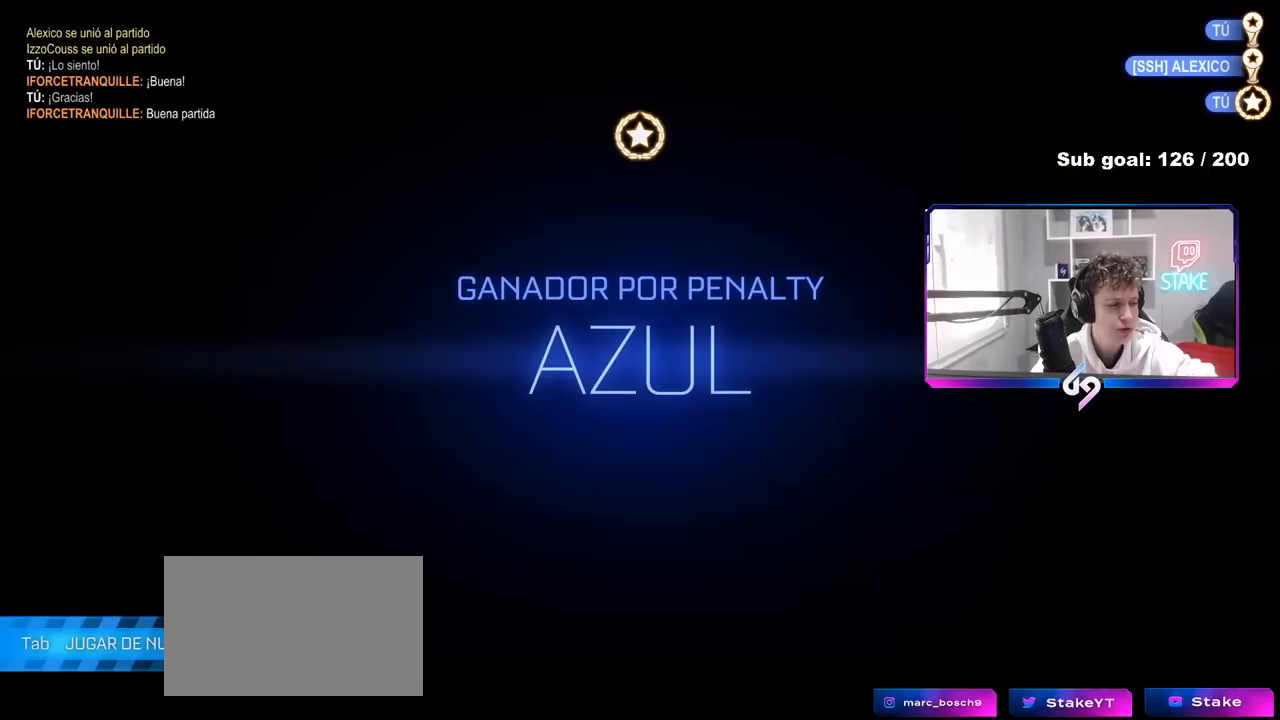
{"keys": [], "mouse": [], "mouse_move": "still", "events": []}
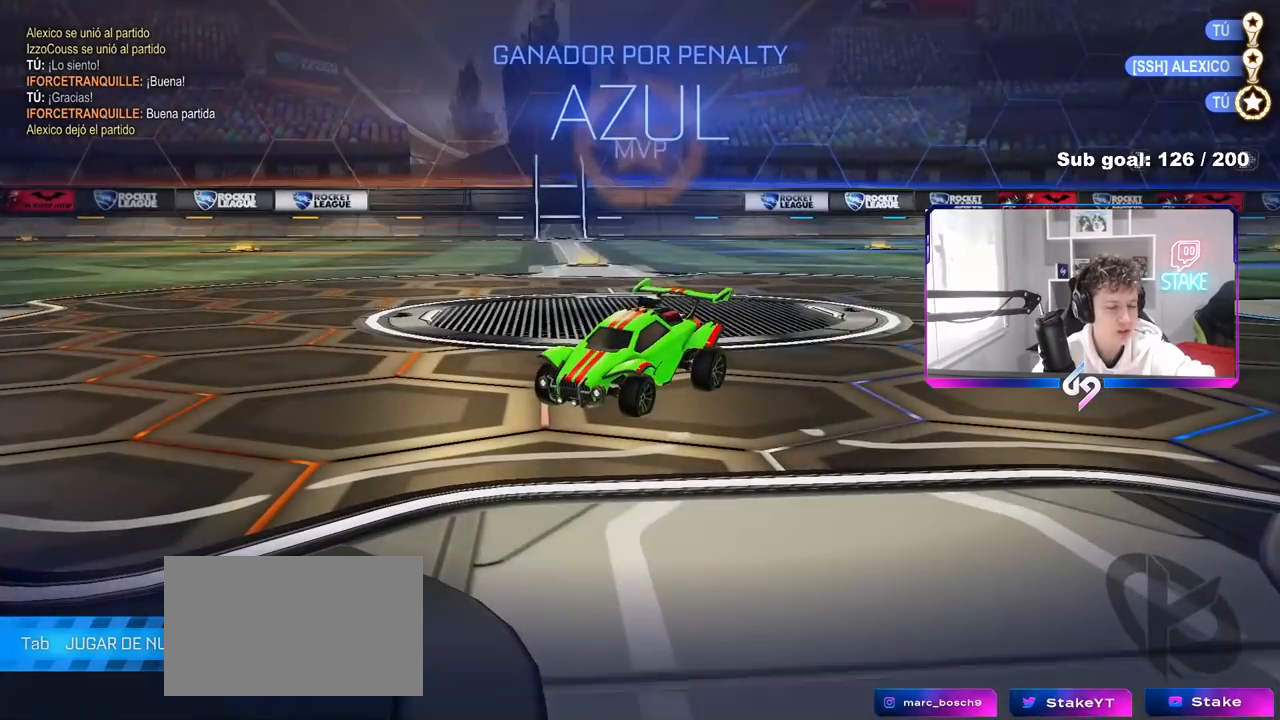
{"keys": [], "mouse": [], "mouse_move": "still", "events": []}
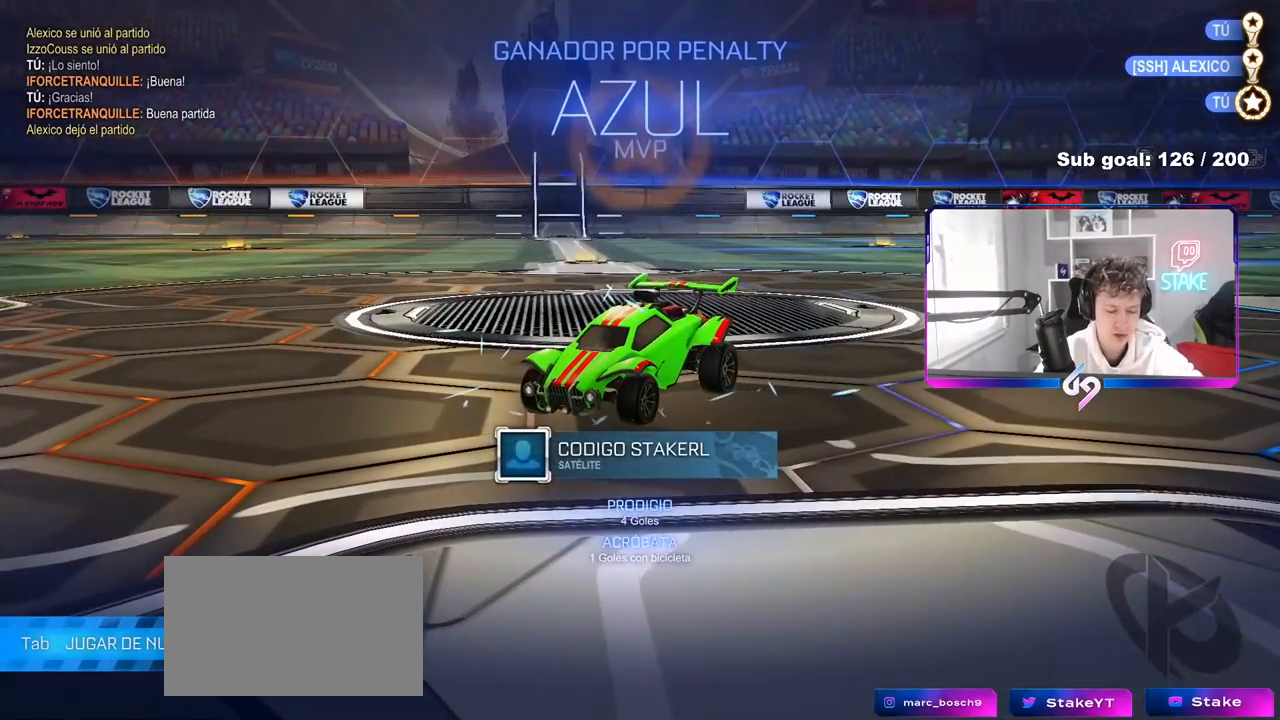
{"keys": [], "mouse": [], "mouse_move": "still", "events": []}
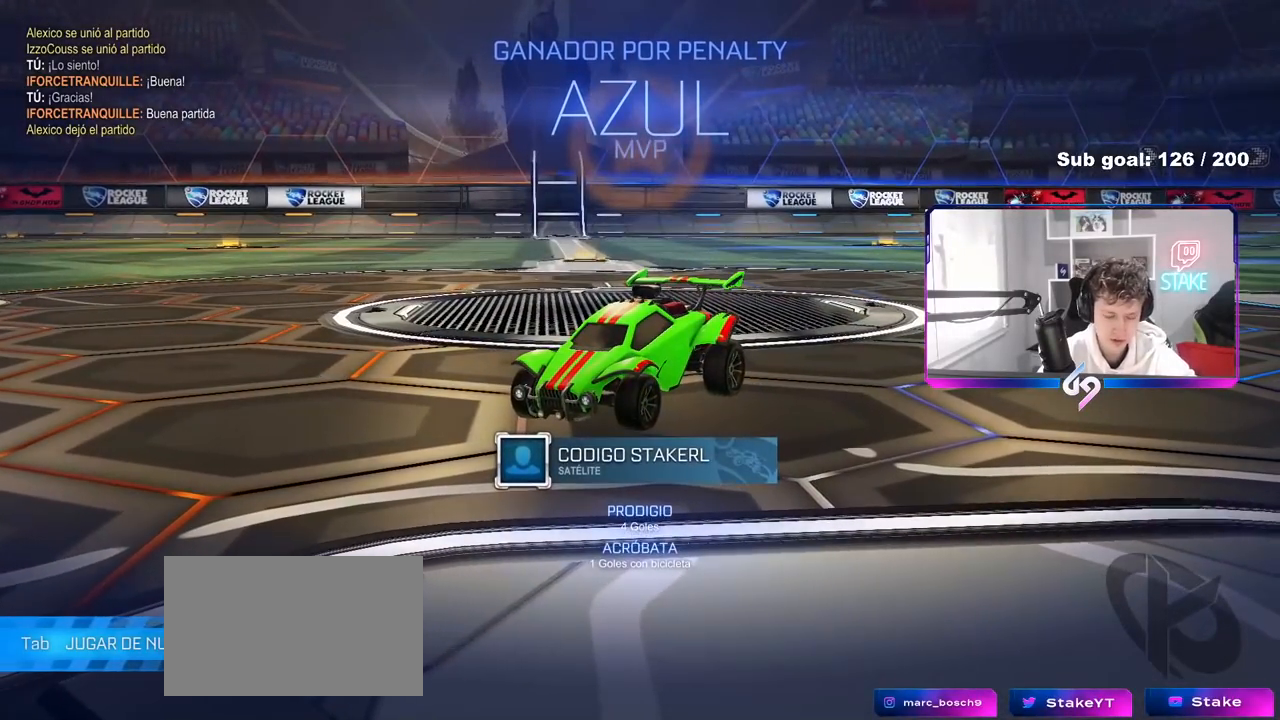
{"keys": [], "mouse": [], "mouse_move": "up", "events": []}
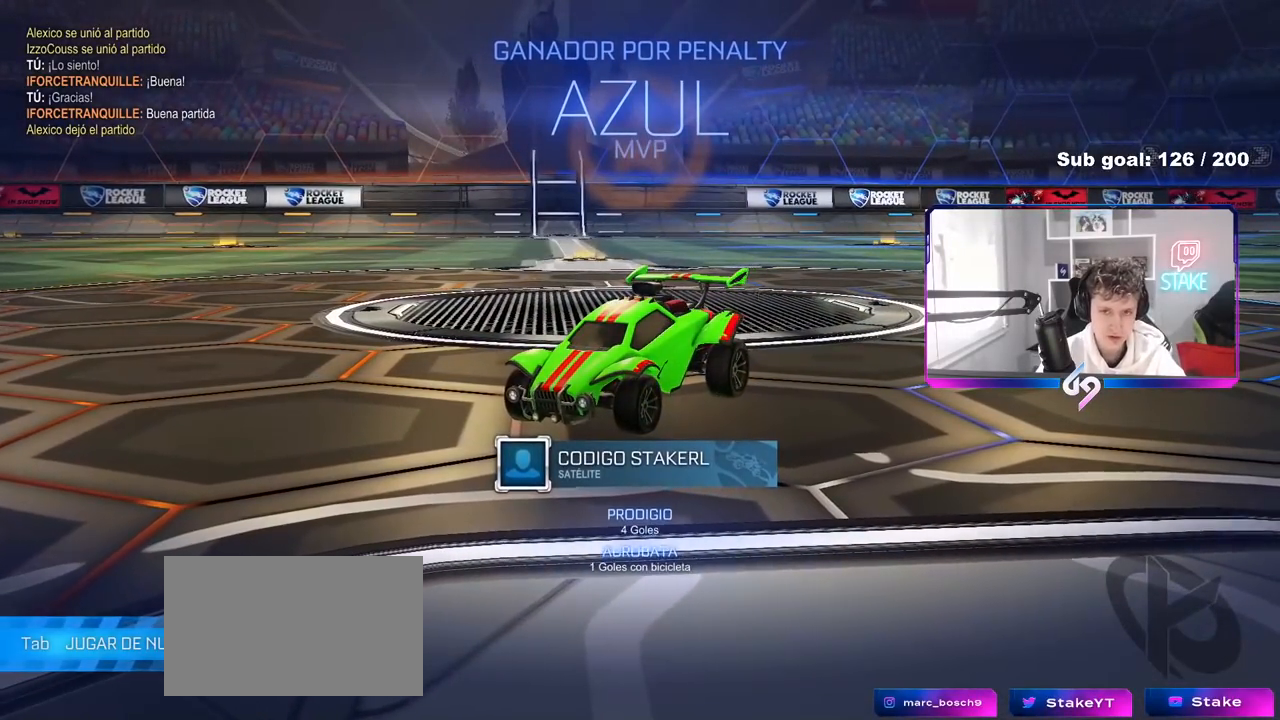
{"keys": [], "mouse": [], "mouse_move": "up-right", "events": []}
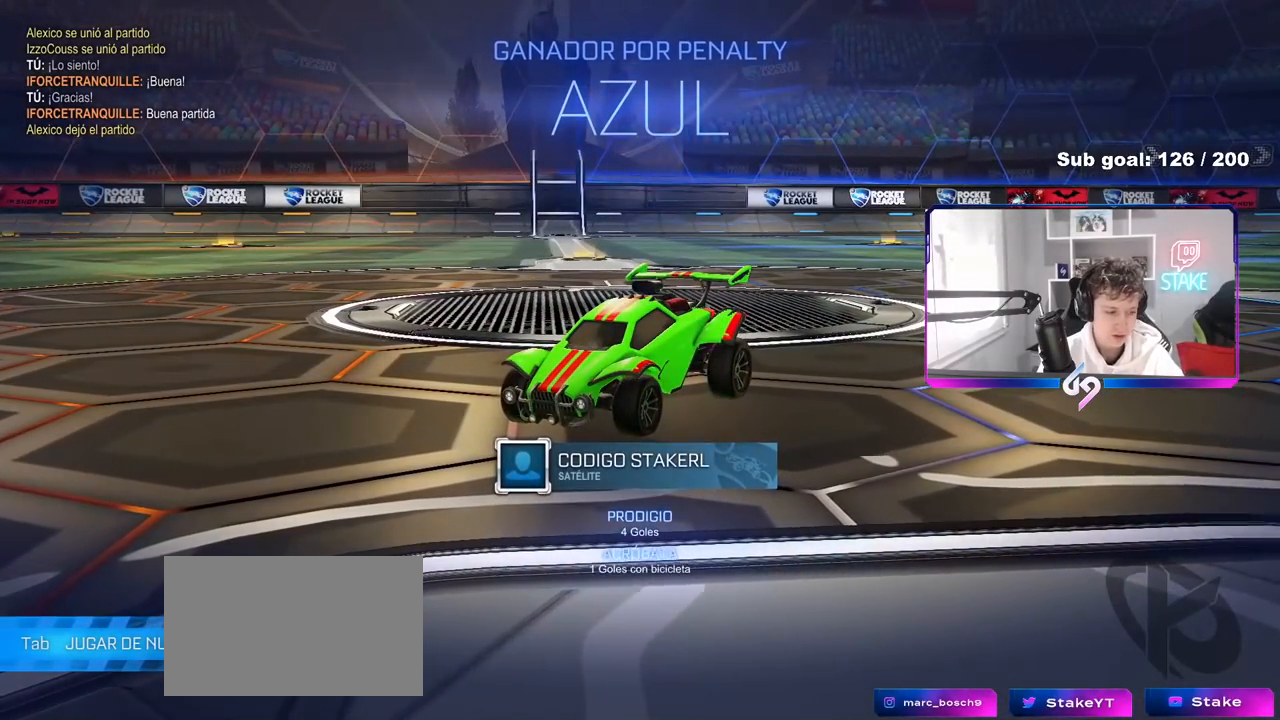
{"keys": [], "mouse": [], "mouse_move": "still", "events": []}
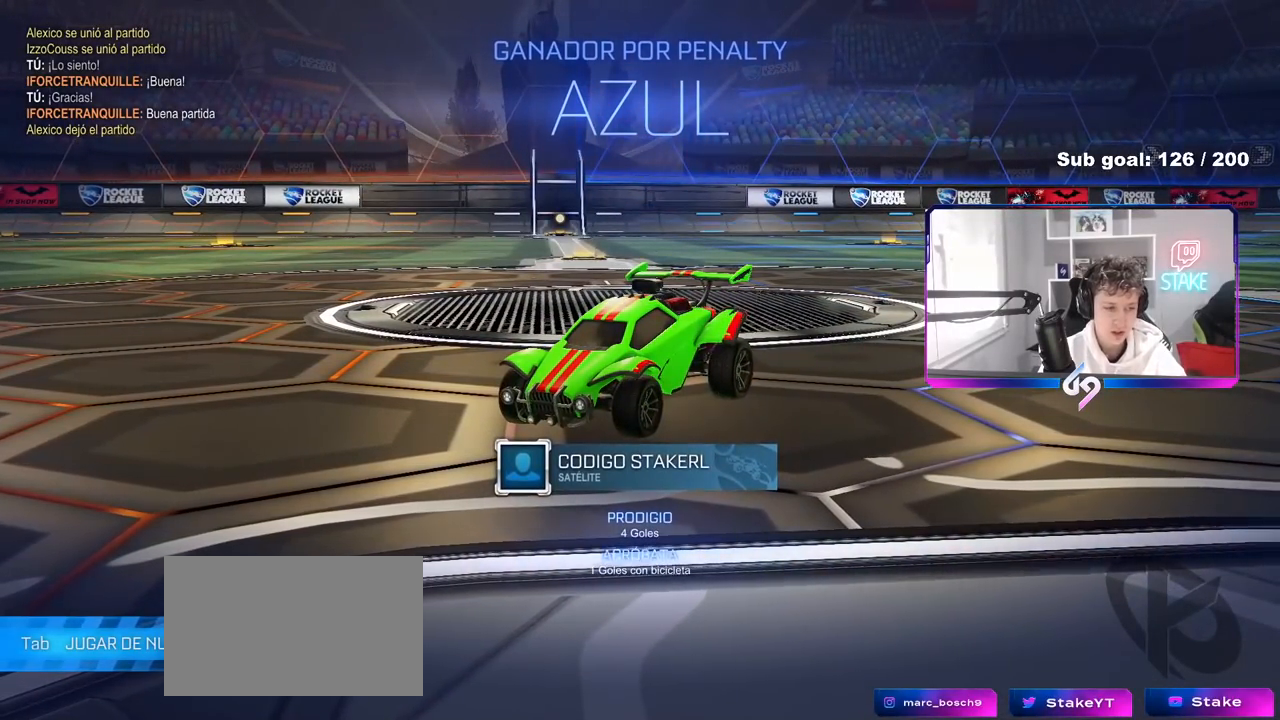
{"keys": [], "mouse": [], "mouse_move": "right", "events": []}
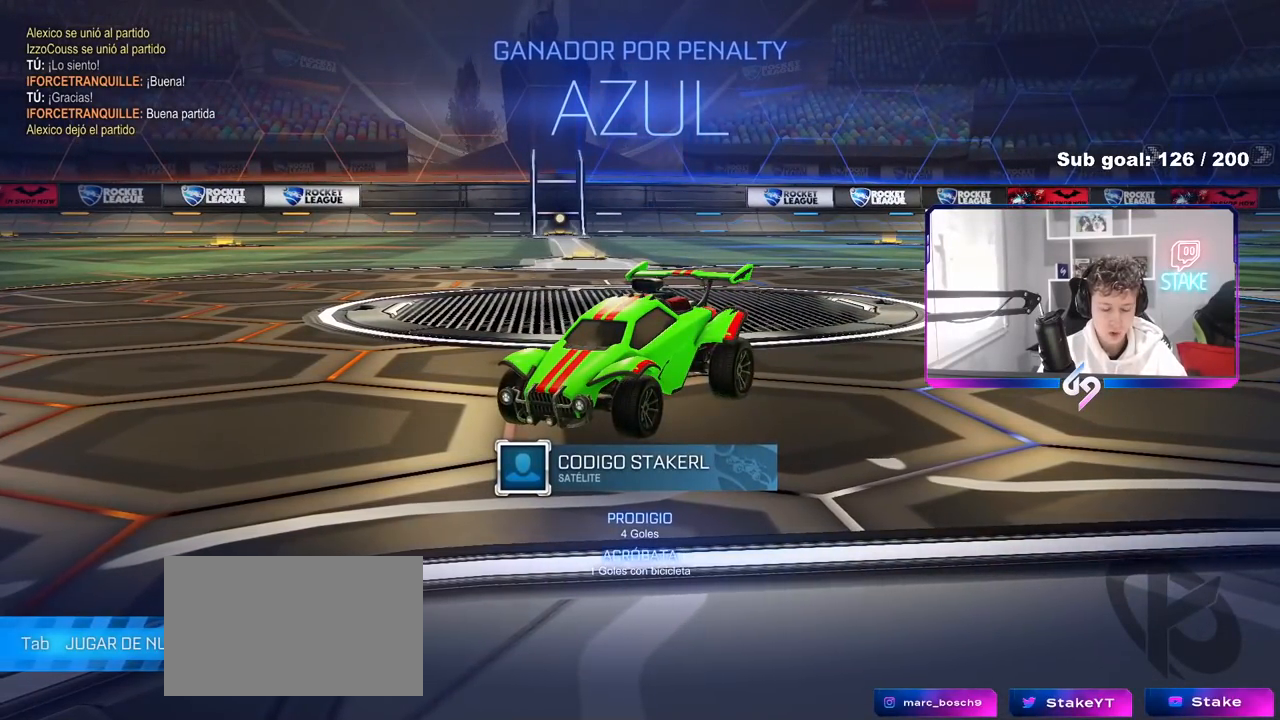
{"keys": [], "mouse": [], "mouse_move": "still", "events": []}
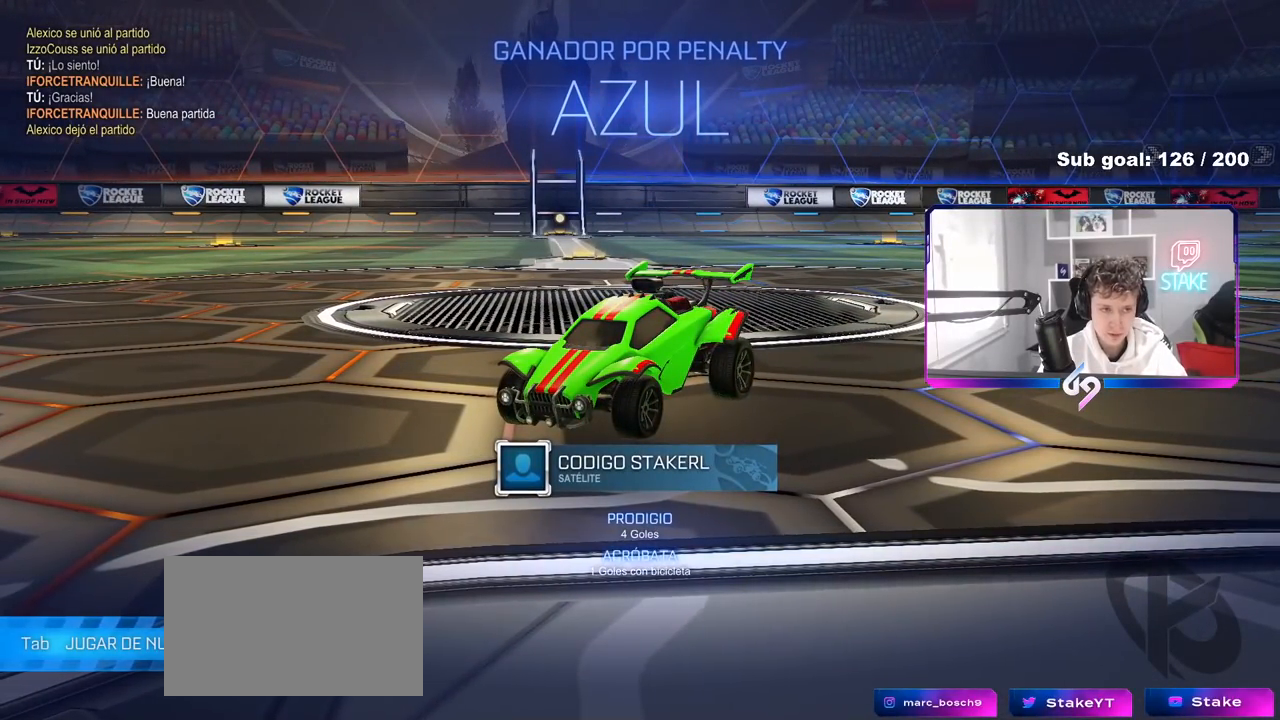
{"keys": [], "mouse": [], "mouse_move": "right", "events": []}
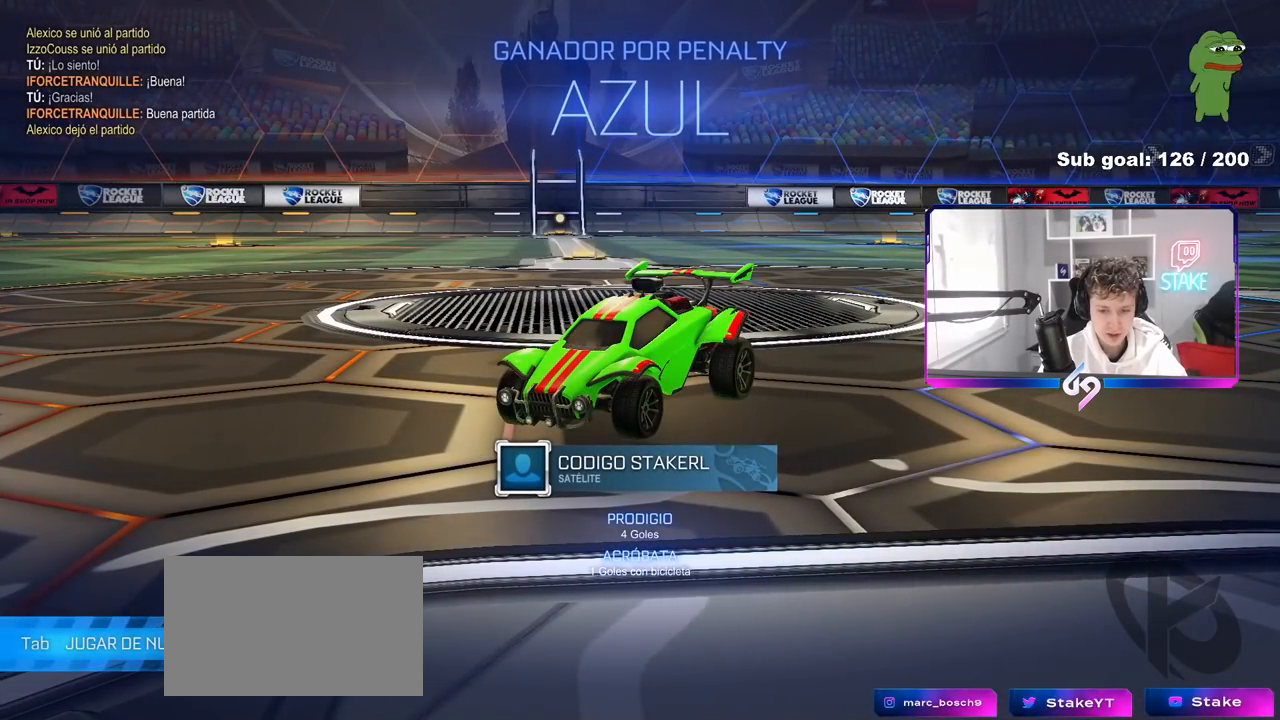
{"keys": [], "mouse": [], "mouse_move": "left", "events": [[183, "mouse_left", "down"], [267, "mouse_left", "up"]]}
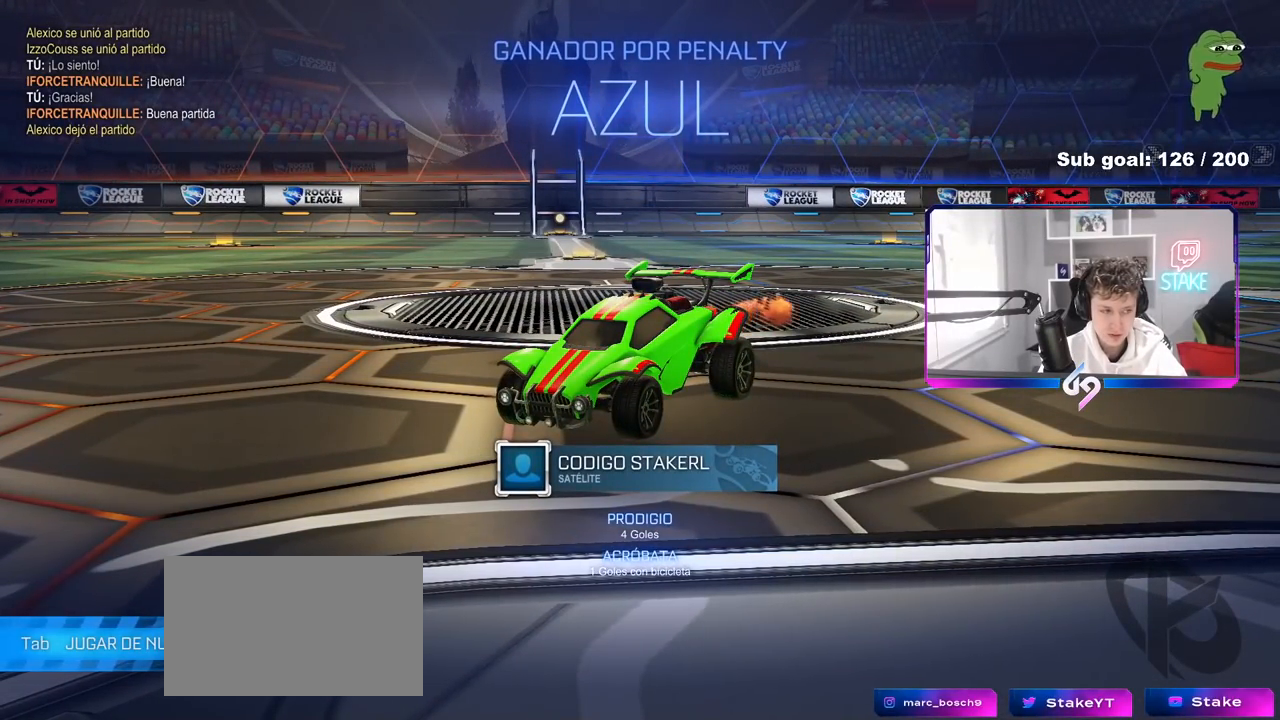
{"keys": [], "mouse": [], "mouse_move": "left", "events": []}
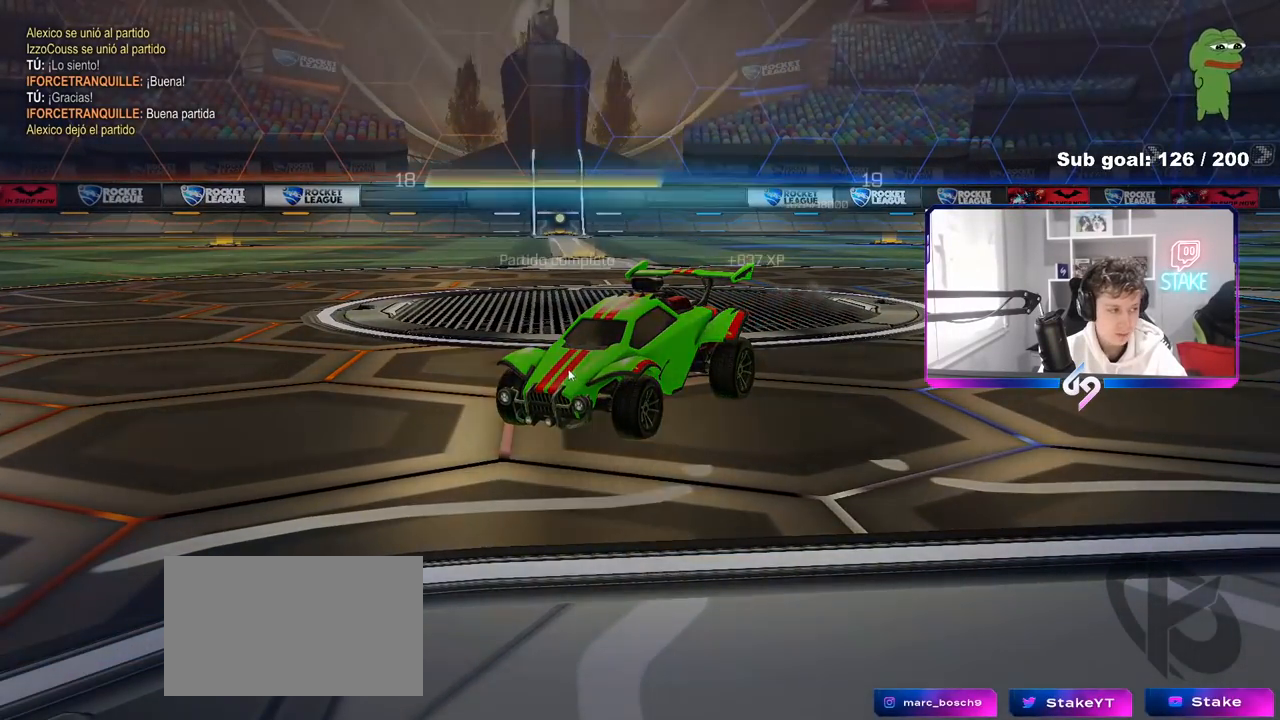
{"keys": [], "mouse": [], "mouse_move": "still", "events": [[17, "mouse_left", "down"], [217, "mouse_left", "up"]]}
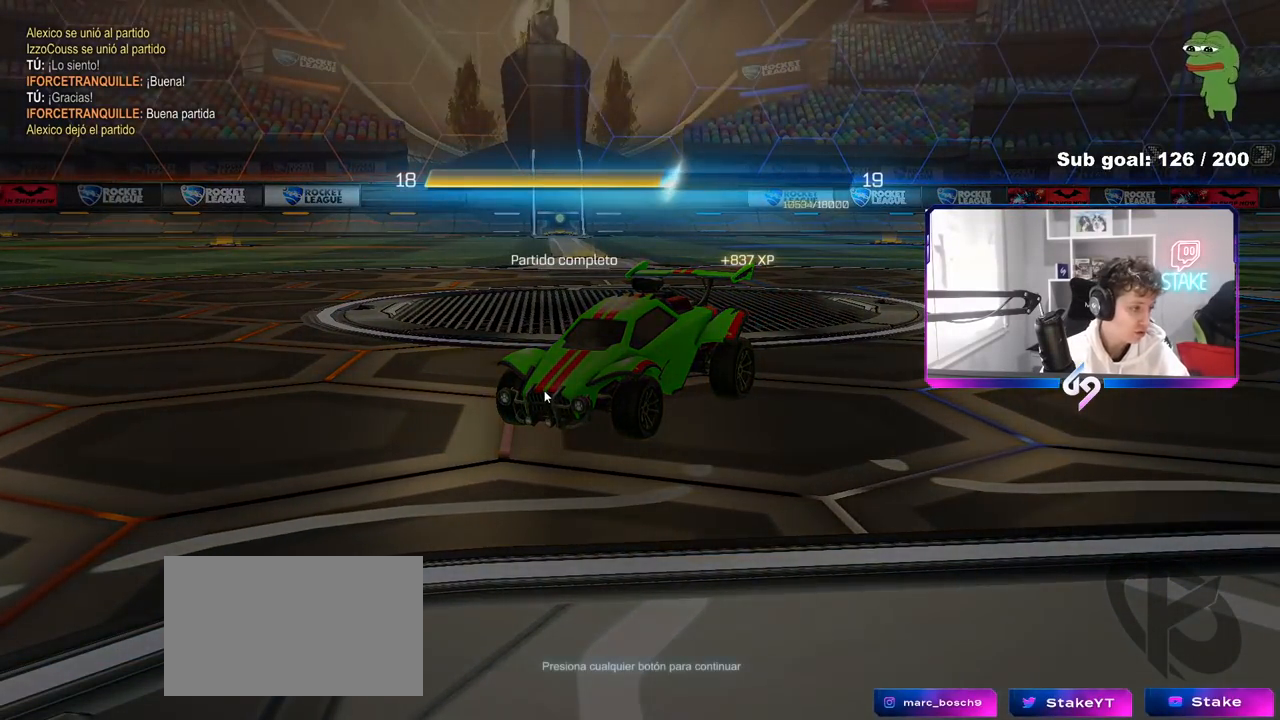
{"keys": [], "mouse": [], "mouse_move": "still", "events": []}
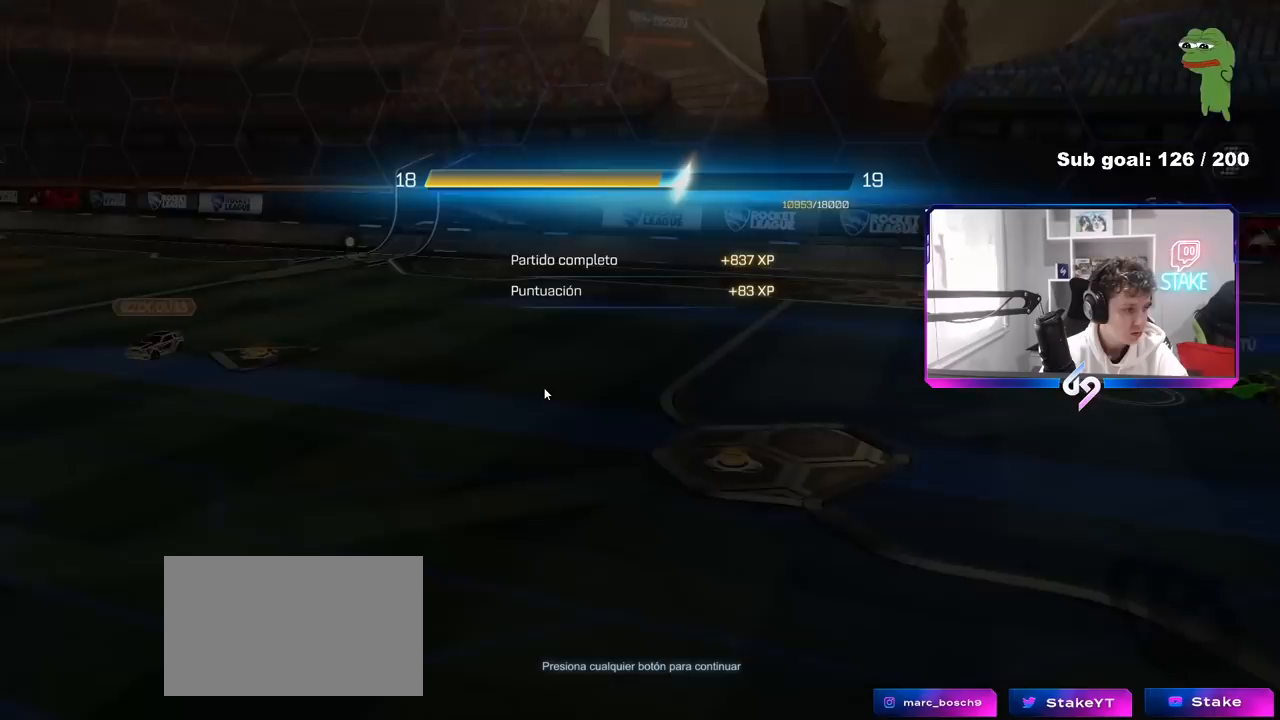
{"keys": [], "mouse": [], "mouse_move": "still", "events": []}
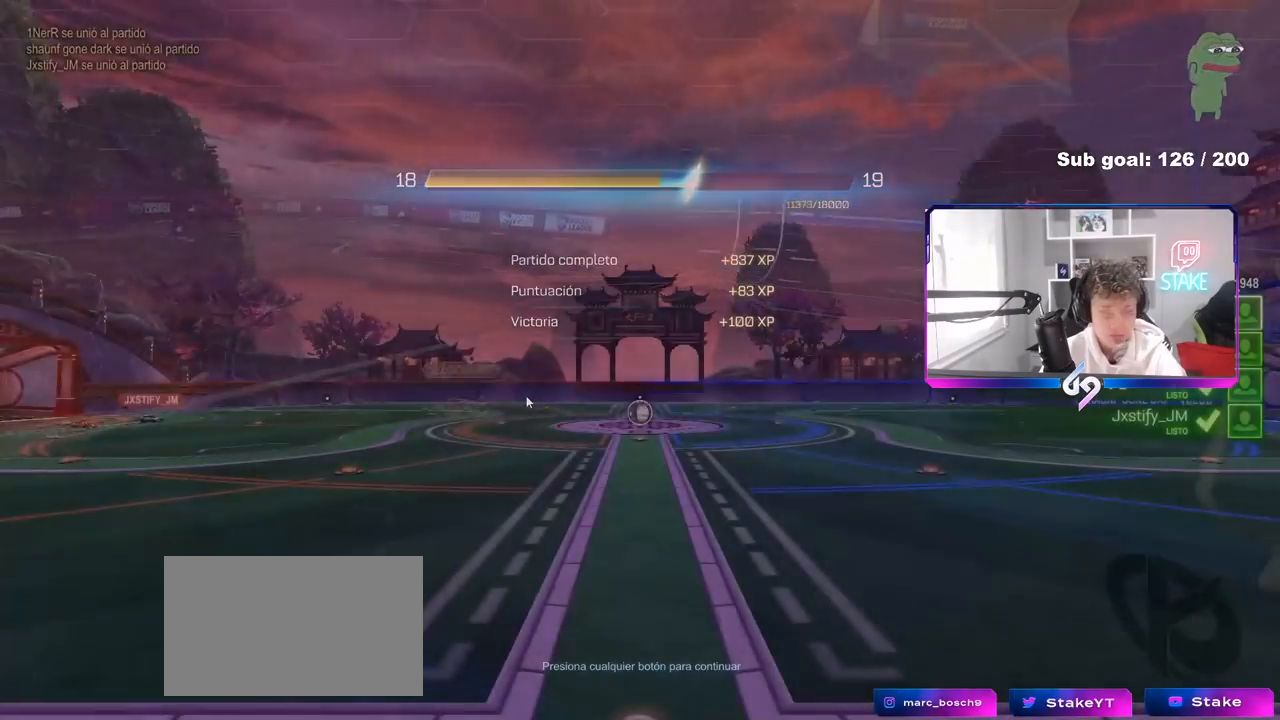
{"keys": [], "mouse": [], "mouse_move": "still", "events": []}
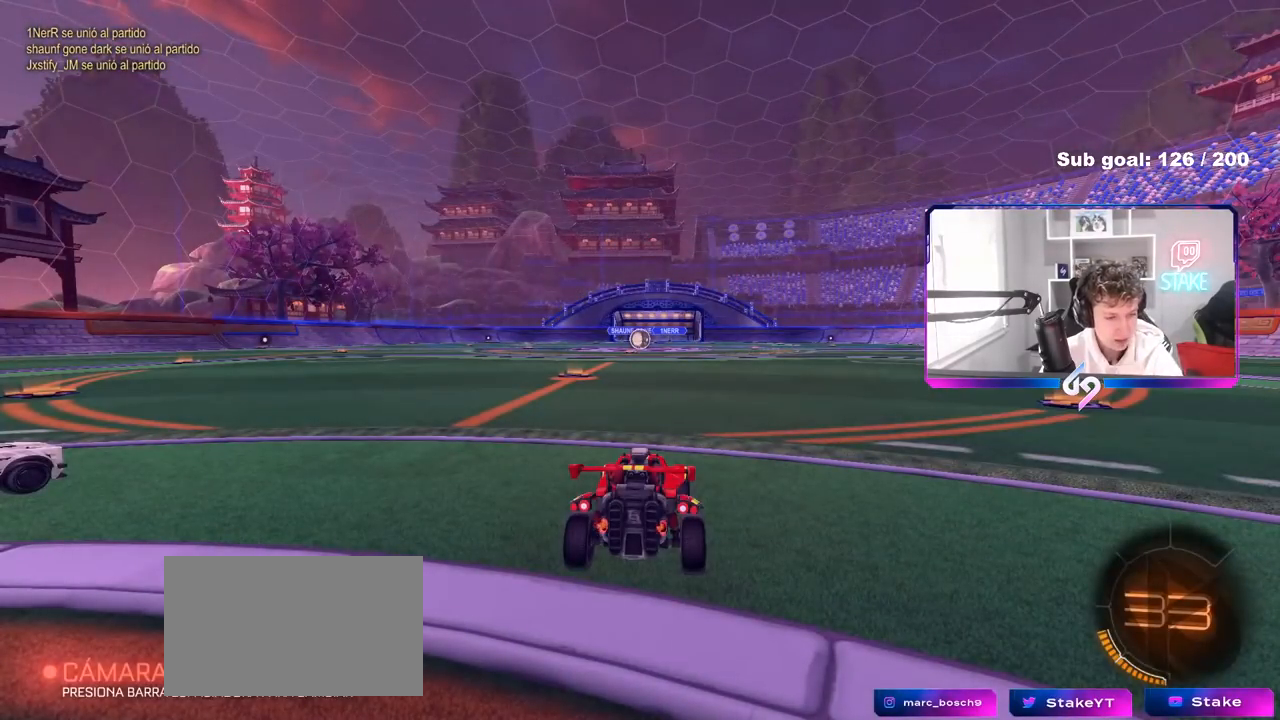
{"keys": [], "mouse": [], "mouse_move": "still", "events": []}
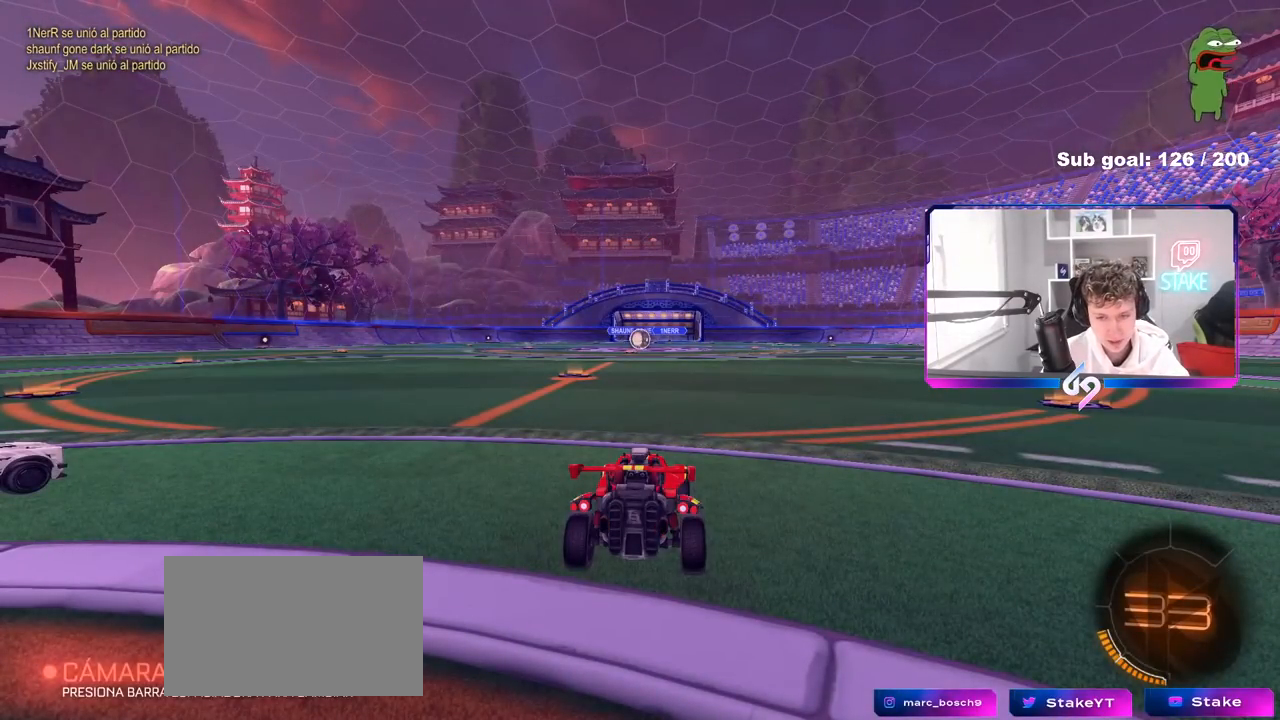
{"keys": [], "mouse": [], "mouse_move": "still", "events": [[100, "caps_lock", "down"], [100, "mouse_wheel", "down"], [183, "mouse_wheel", "up"], [283, "caps_lock", "up"]]}
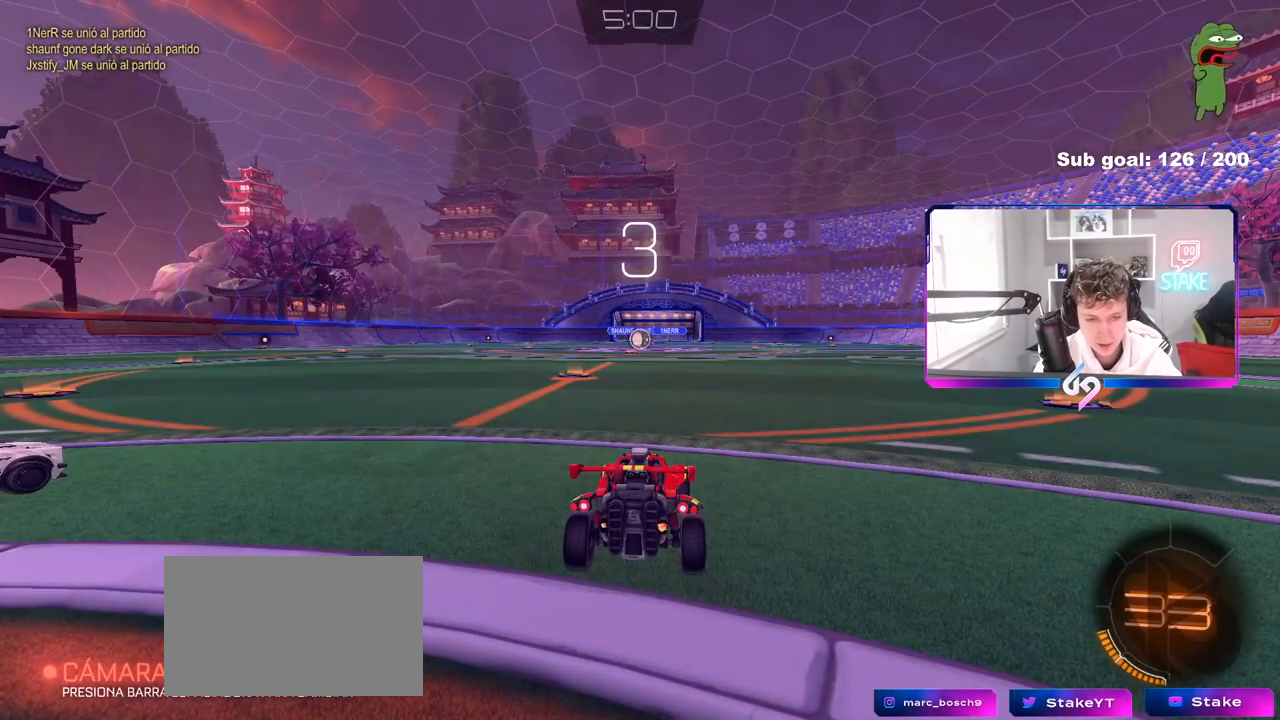
{"keys": [], "mouse": [], "mouse_move": "still", "events": [[17, "caps_lock", "down"], [200, "caps_lock", "up"]]}